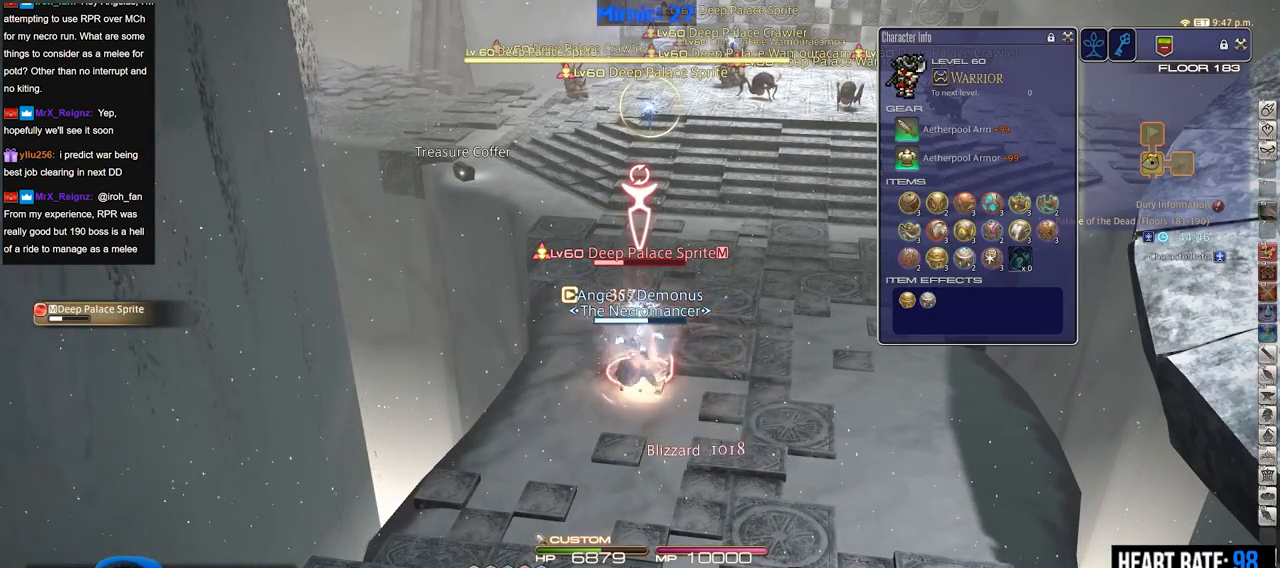
Gameplay with keyboard; each line is a JSON object with the keys held at the frame after it. "events" lists presses ("down") and releases ("up") of ".", "/", "0", "1", "2", "3", "4", "5", "6", "7", "8", "9", "a", "alt_l", "alt_r", "b", "backslash", "backspace", "c", "caps_lock", "comma", "ctrl_l", "ctrl_r", "d", "down", "e", "equals", "escape", "f", "f1", "f10", "f11", "f12", "f2", "f3", "f4", "f5", "f6", "f7", "f8", "f9", "g", "h", "i", "j", "k", "l", "lbracket", "left", "m", "minus", "n", "o", "p", "q", "quote", "r", "rbracket", "return", "right", "s", "semicolon", "shift_l", "shift_r", "space", "super", "t", "tab", "tilde", "u", "up", "v", "w", "x", "y" and "z" between this image and that frame as [ms after this image, input, new state], when the widget could be followed in between. No other keys are recorded. Mouse input is not recorded.
{"keys": [], "events": [[167, "alt_r", "down"], [267, "q", "down"], [367, "q", "up"], [451, "alt_r", "up"]]}
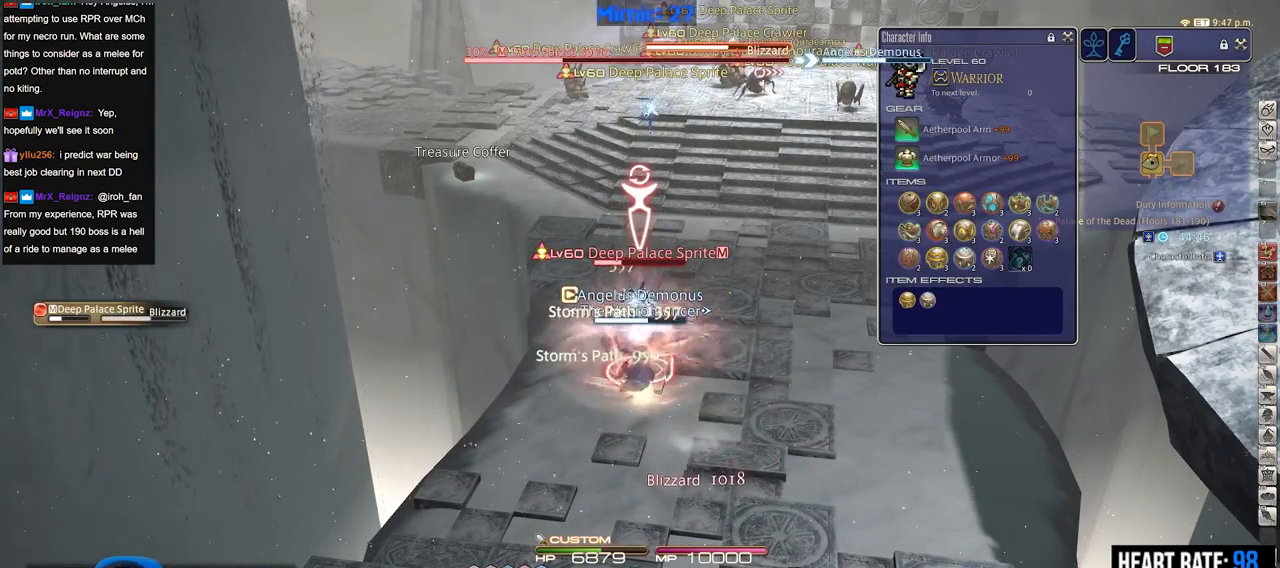
{"keys": [], "events": []}
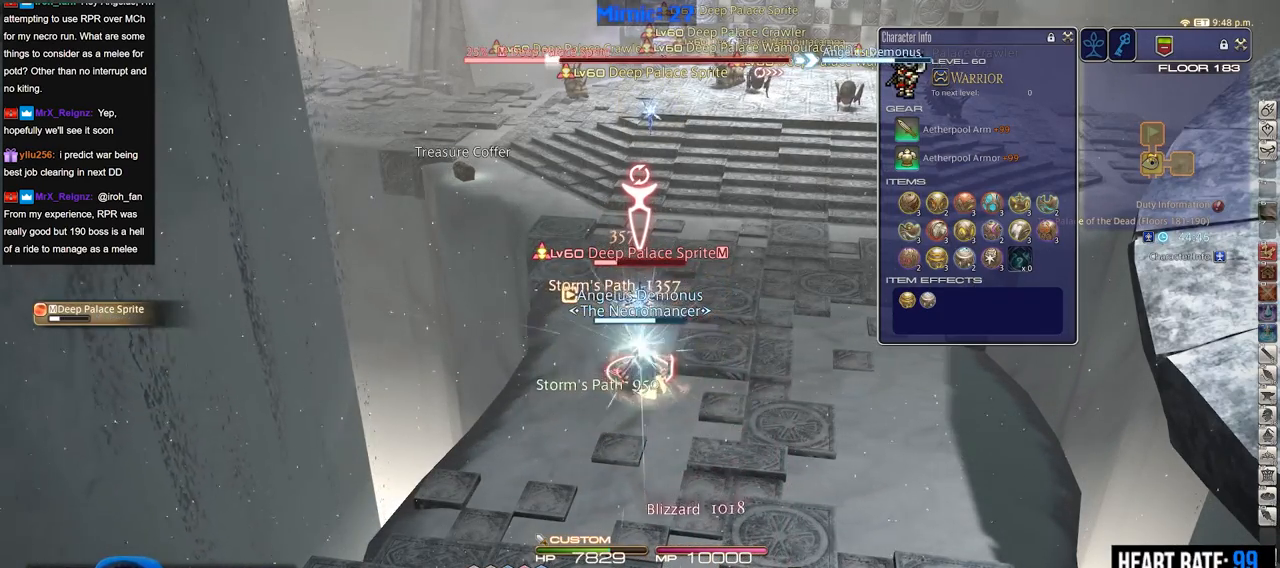
{"keys": ["1"], "events": [[133, "1", "down"], [183, "1", "up"], [200, "1", "down"], [300, "1", "up"], [350, "1", "down"], [383, "1", "up"], [483, "1", "down"]]}
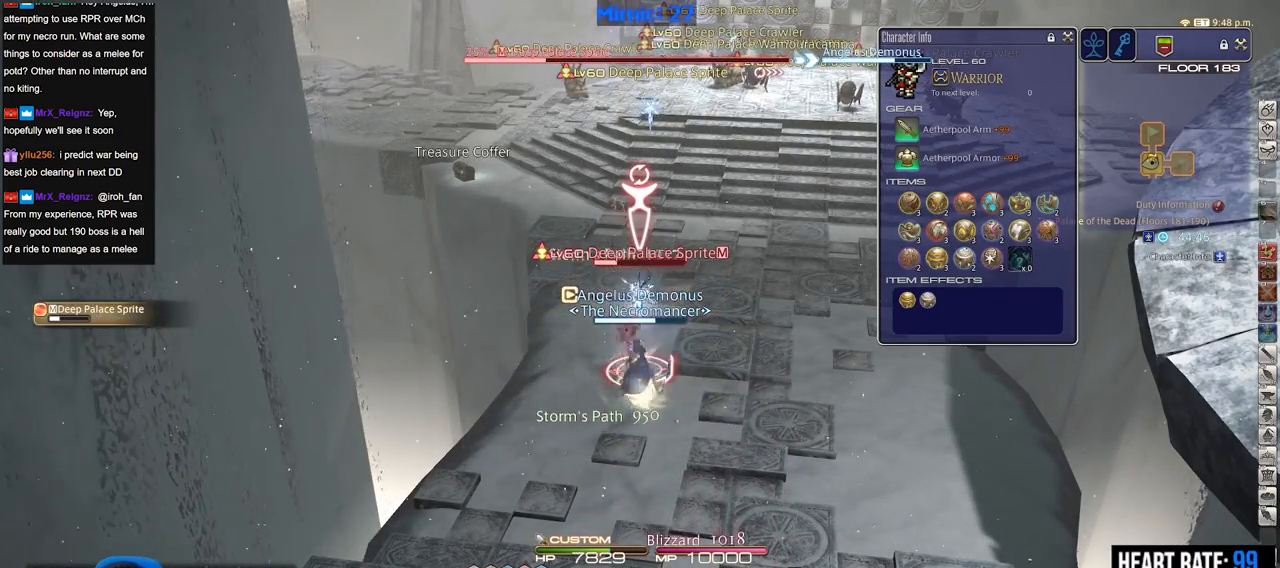
{"keys": [], "events": [[84, "1", "up"], [167, "rbracket", "down"], [267, "rbracket", "up"]]}
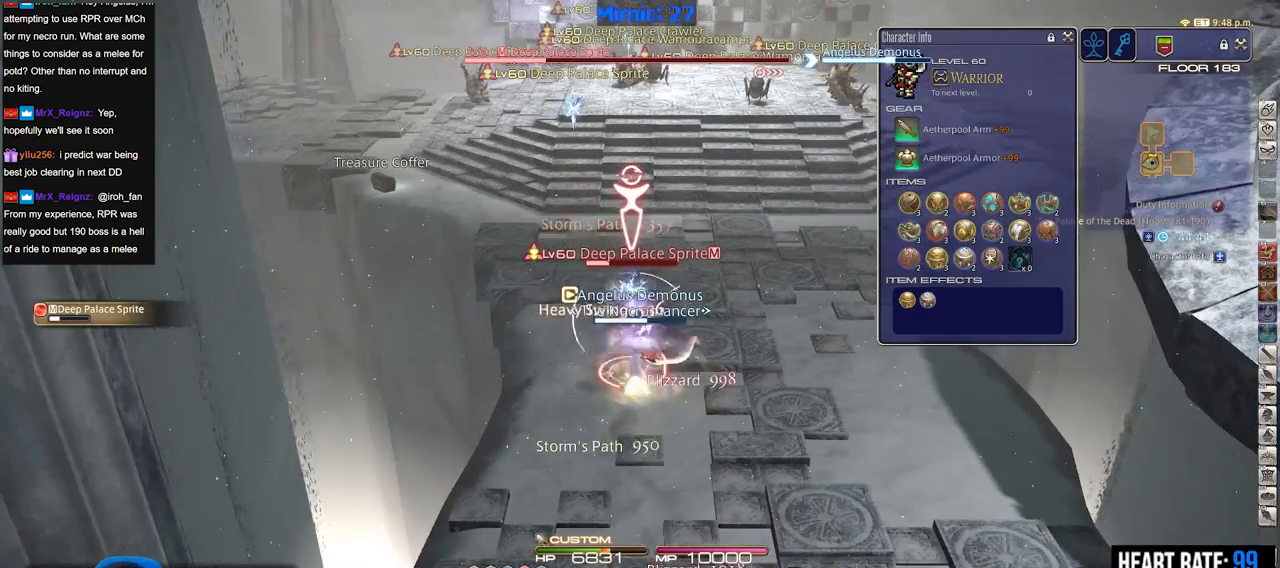
{"keys": [], "events": []}
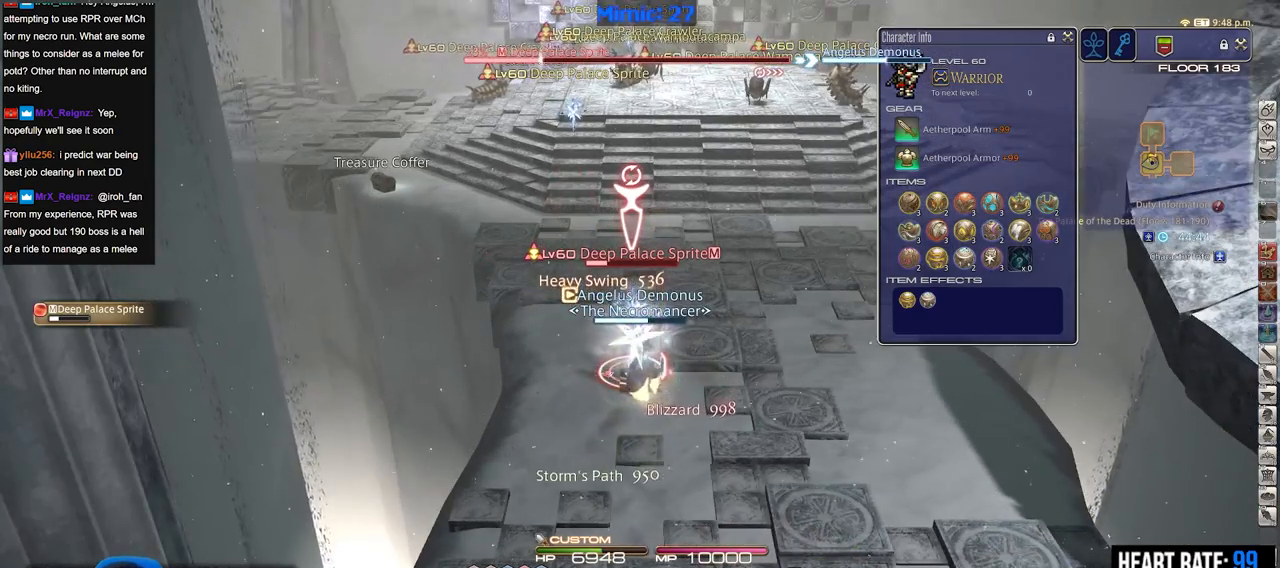
{"keys": [], "events": []}
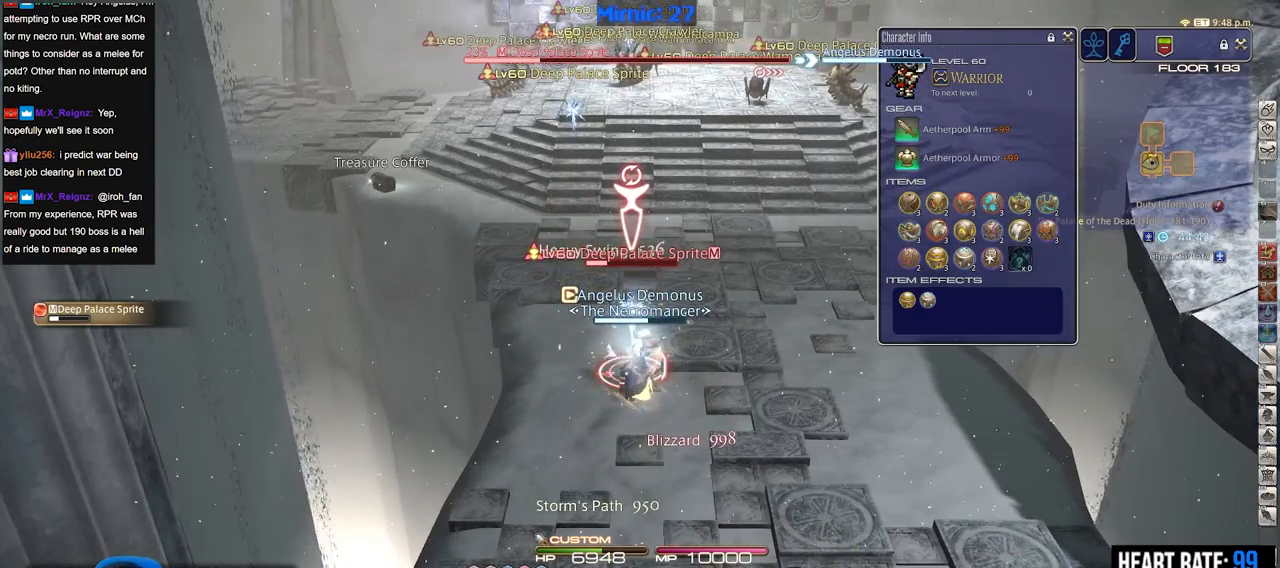
{"keys": [], "events": [[400, "minus", "down"], [450, "minus", "up"]]}
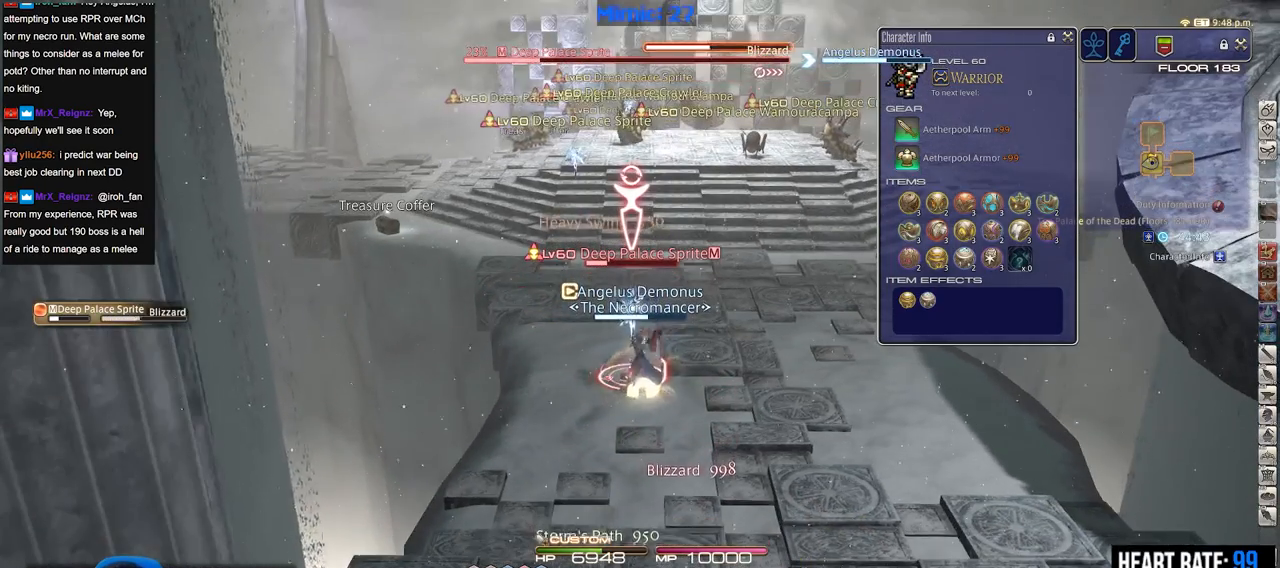
{"keys": ["2"], "events": [[100, "2", "down"], [134, "2", "up"], [184, "2", "down"], [284, "2", "up"], [334, "2", "down"], [417, "2", "up"], [467, "2", "down"]]}
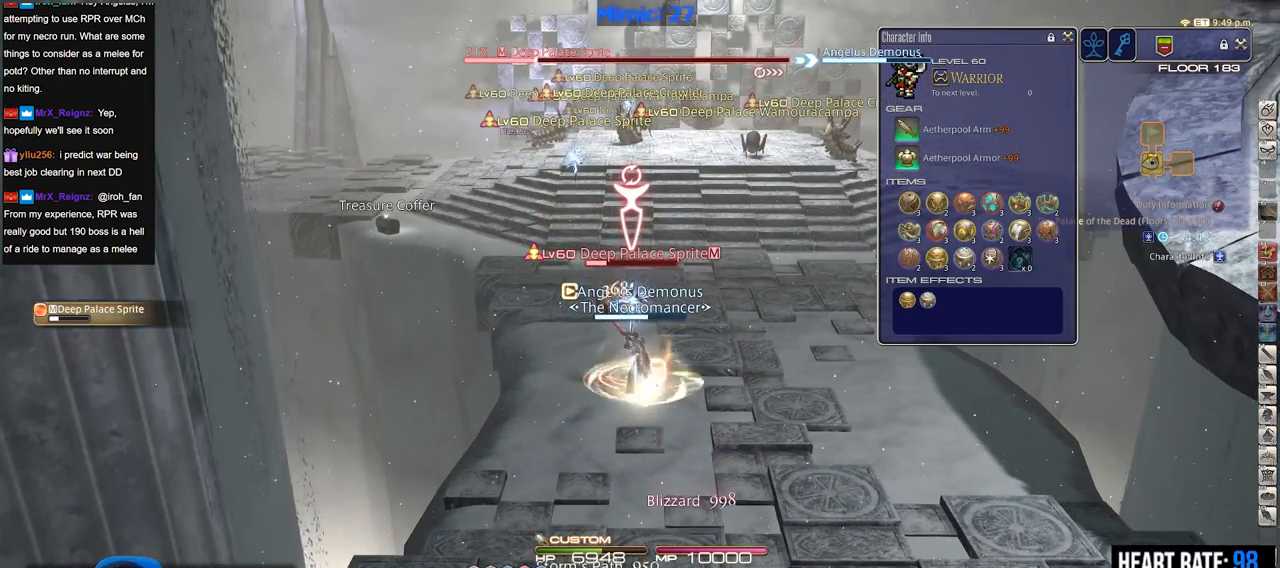
{"keys": [], "events": [[66, "2", "up"], [150, "2", "down"], [200, "2", "up"], [250, "2", "down"], [383, "2", "up"]]}
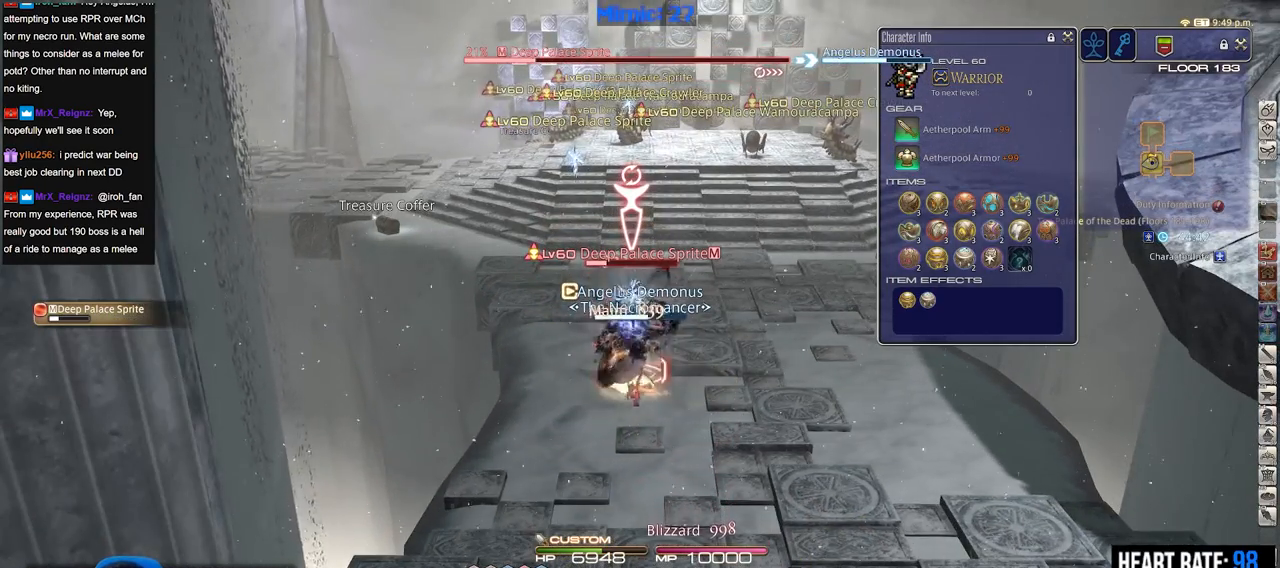
{"keys": [], "events": []}
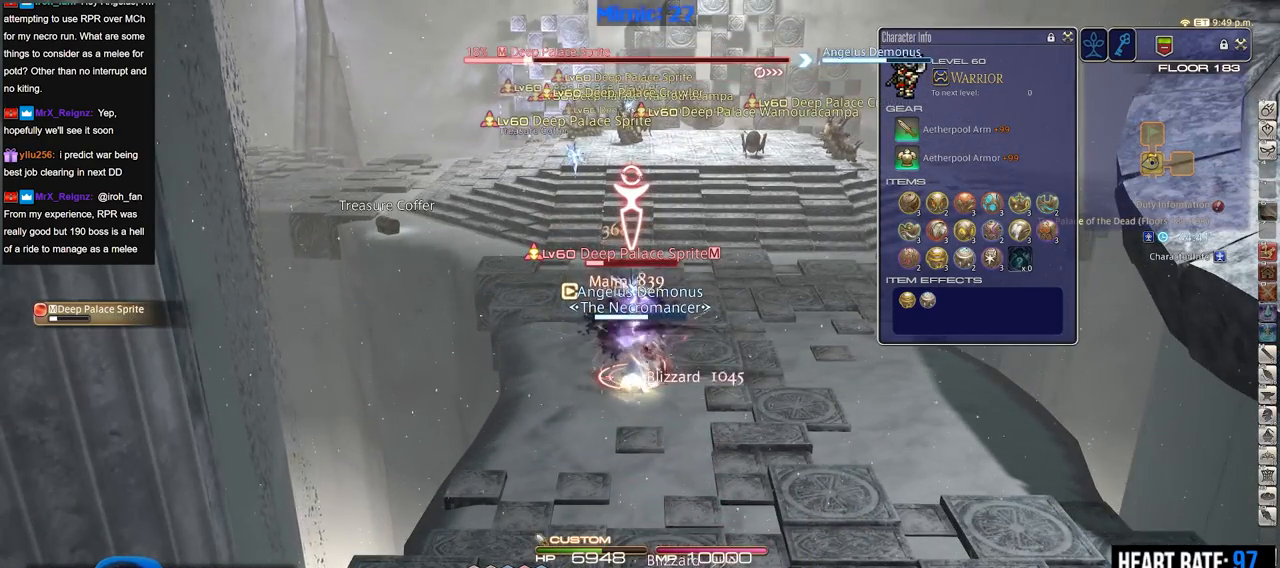
{"keys": [], "events": []}
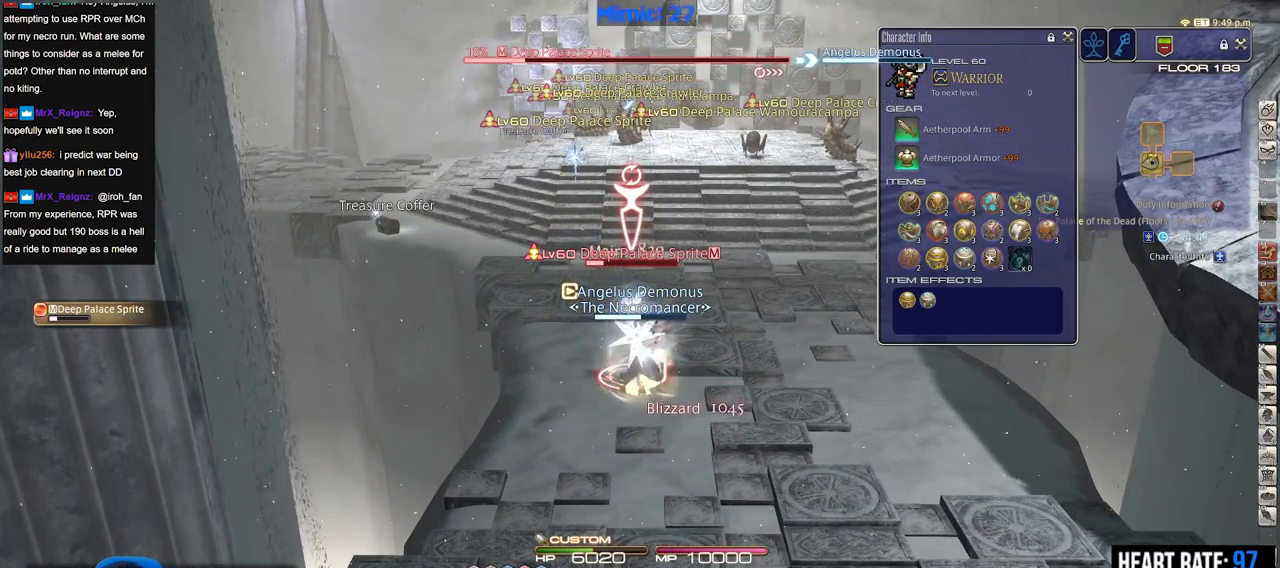
{"keys": [], "events": []}
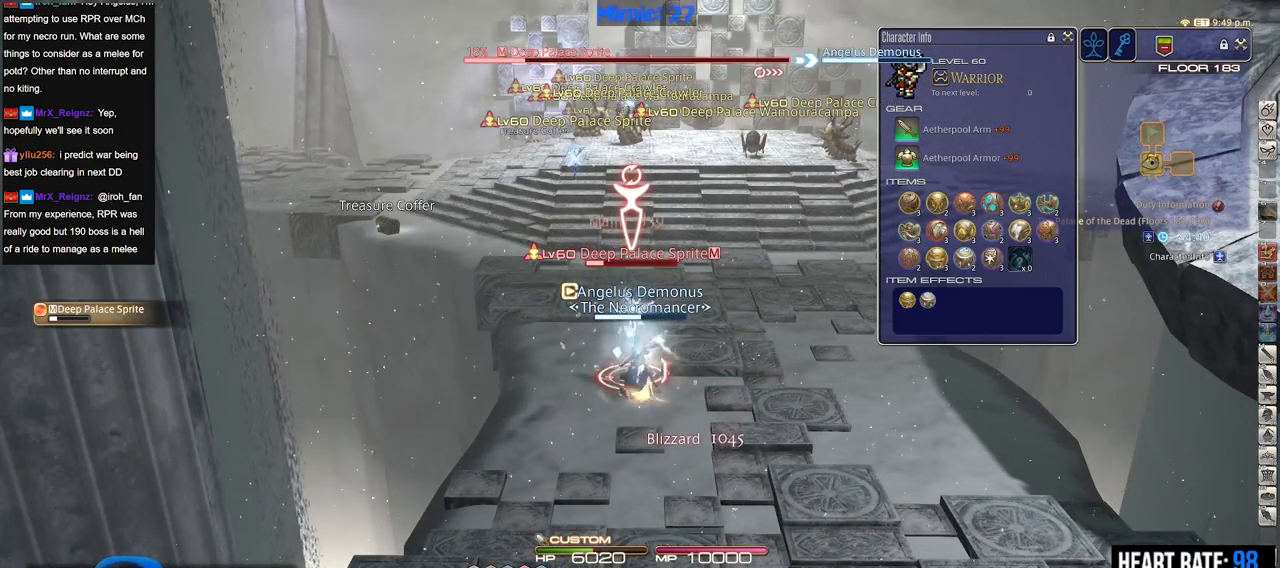
{"keys": [], "events": [[367, "3", "down"], [450, "3", "up"]]}
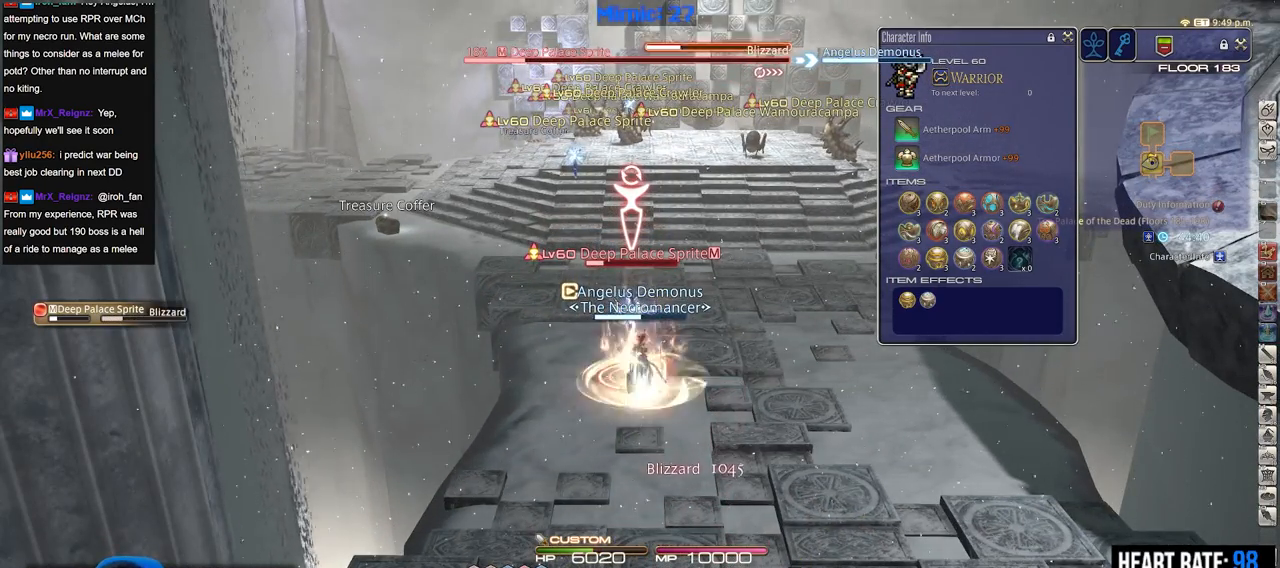
{"keys": [], "events": []}
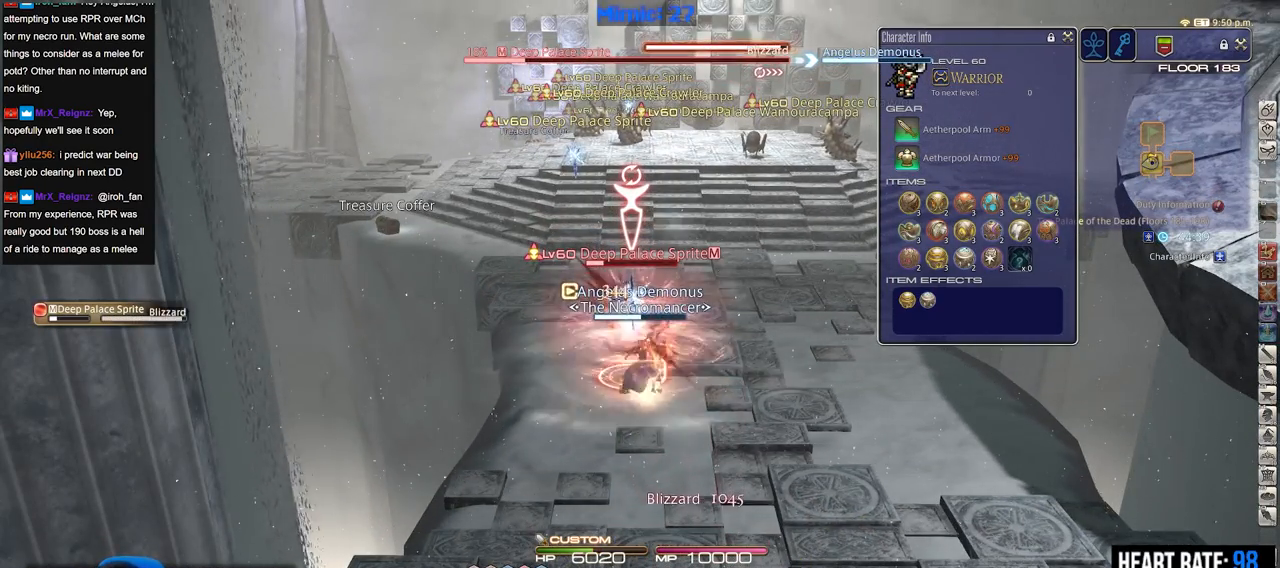
{"keys": [], "events": []}
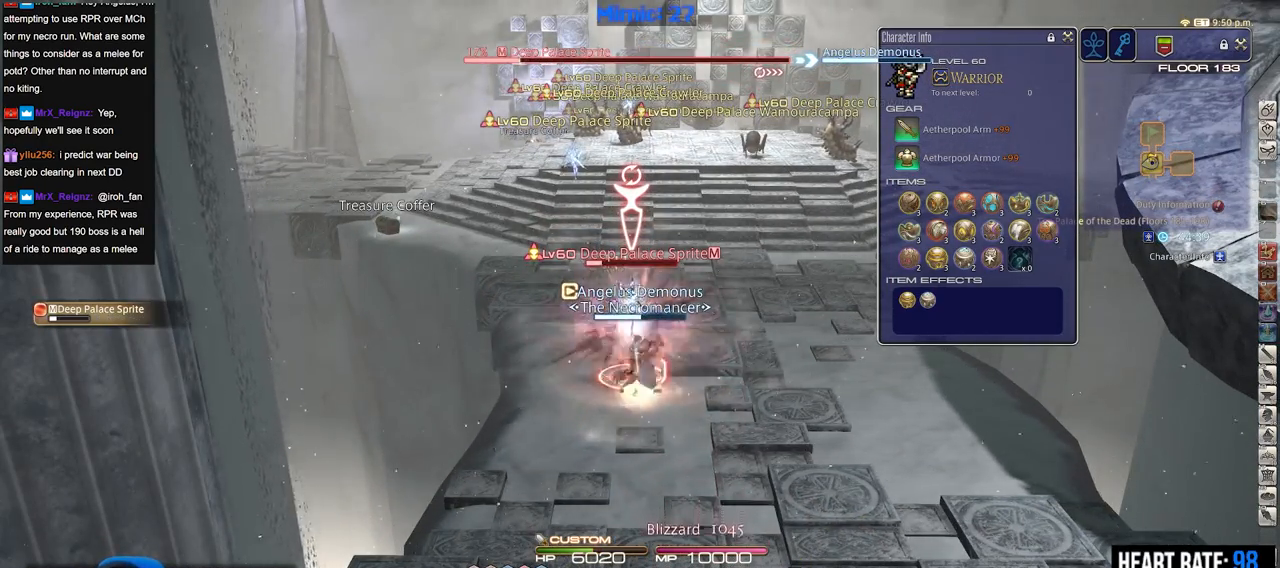
{"keys": [], "events": []}
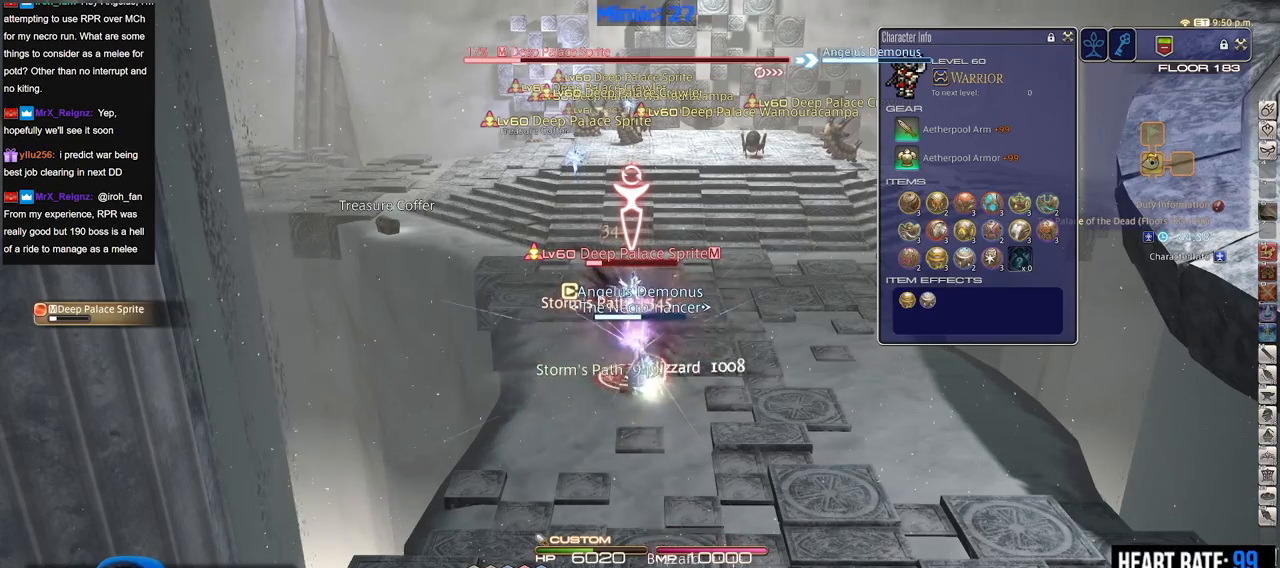
{"keys": [], "events": []}
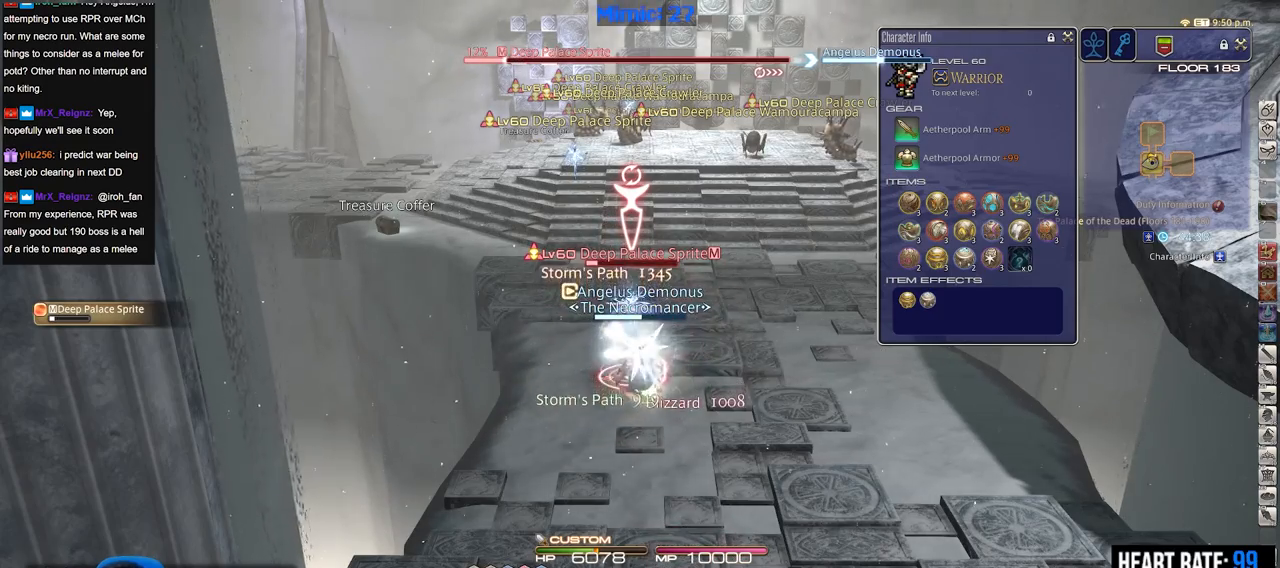
{"keys": [], "events": [[17, "alt_r", "down"], [150, "1", "down"], [300, "1", "up"], [350, "alt_r", "up"]]}
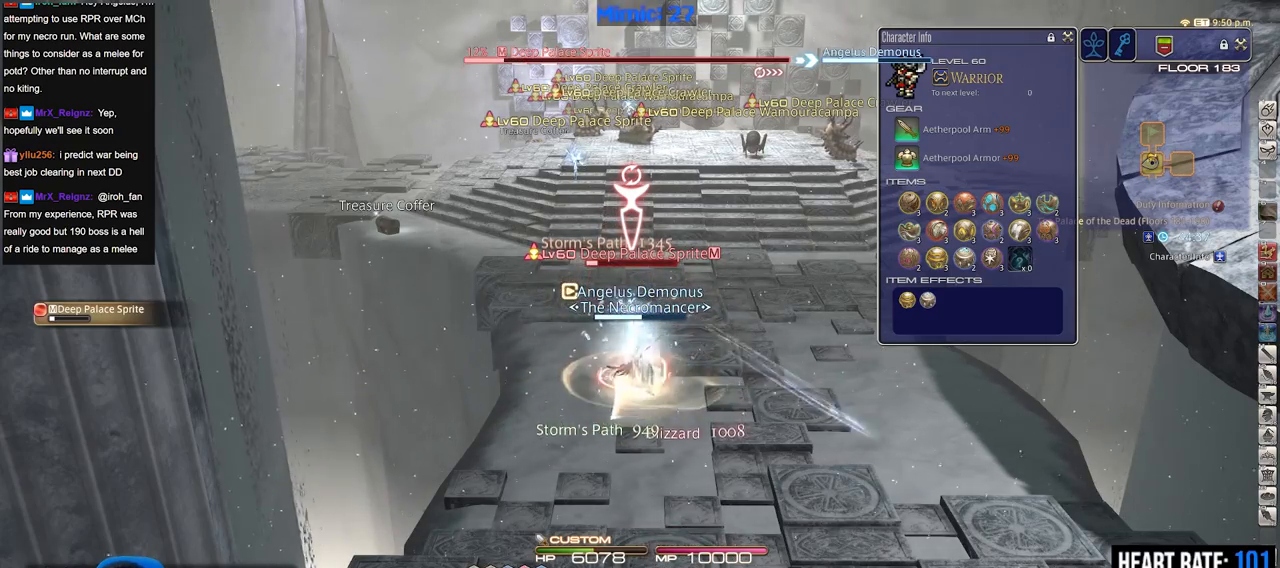
{"keys": [], "events": []}
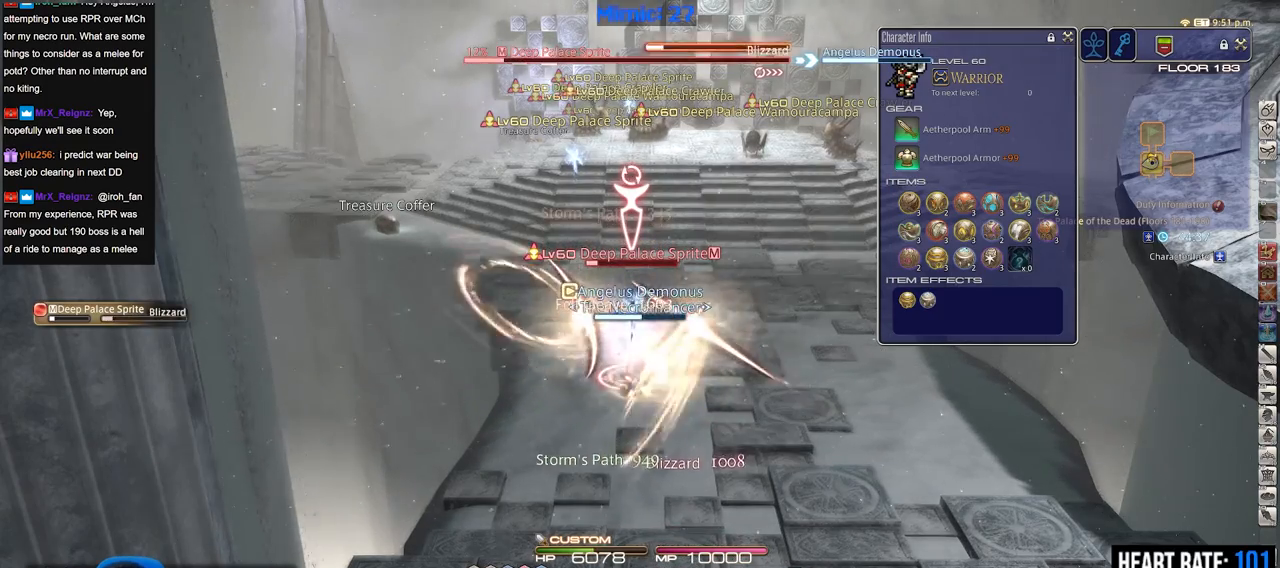
{"keys": [], "events": [[150, "lbracket", "down"], [234, "lbracket", "up"]]}
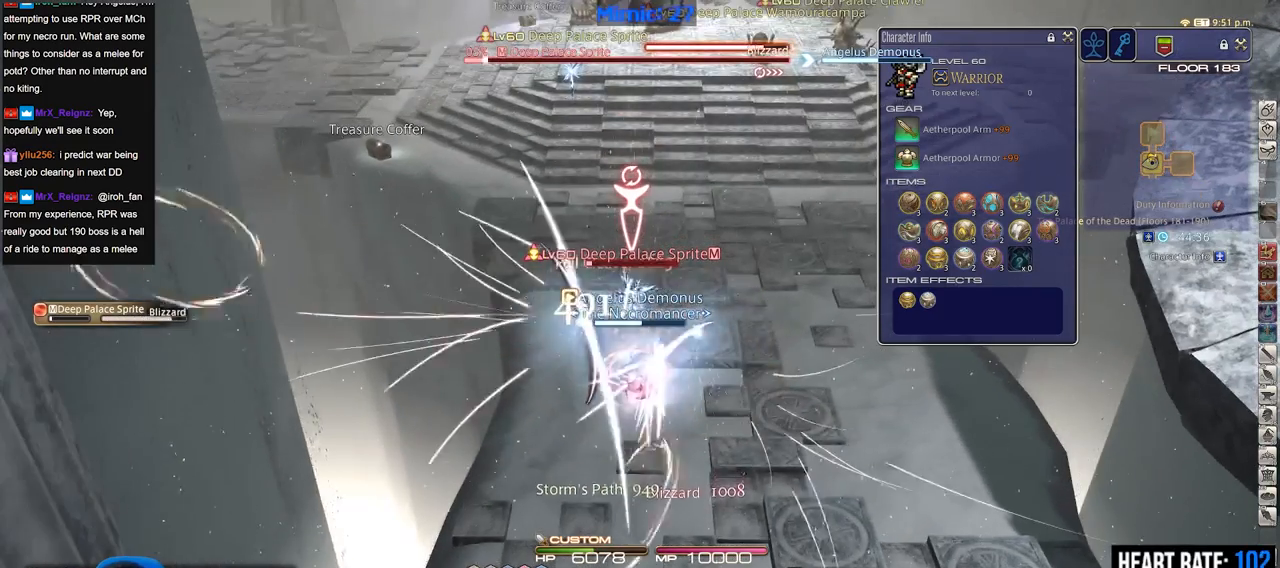
{"keys": [], "events": [[300, "8", "down"], [400, "8", "up"]]}
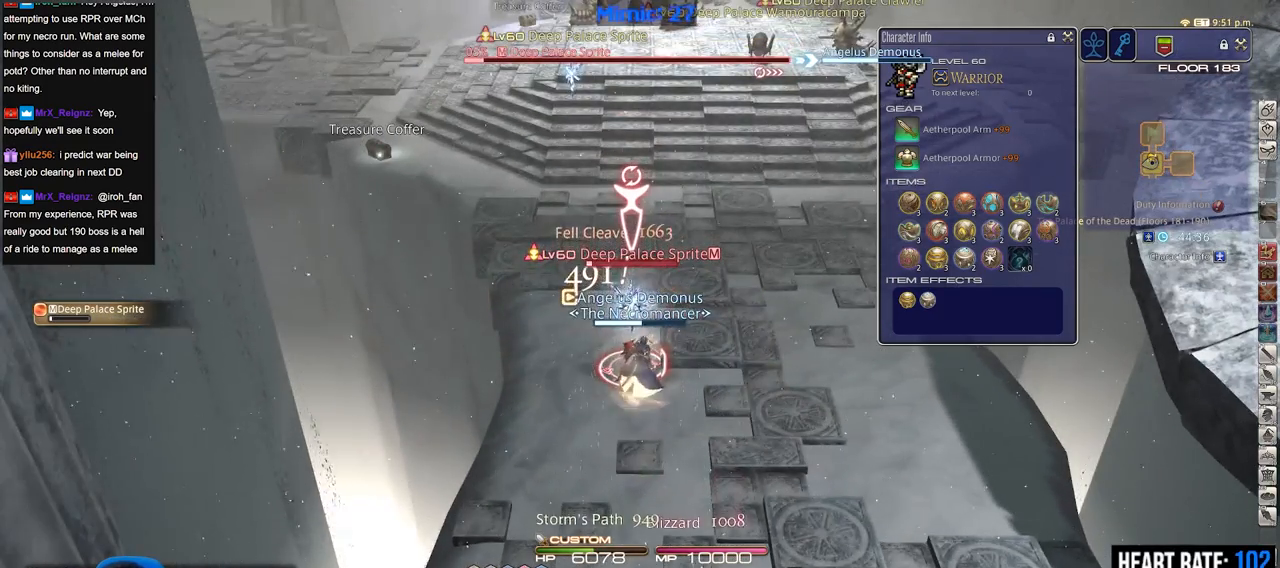
{"keys": ["1"], "events": [[367, "1", "down"], [451, "1", "up"], [501, "1", "down"]]}
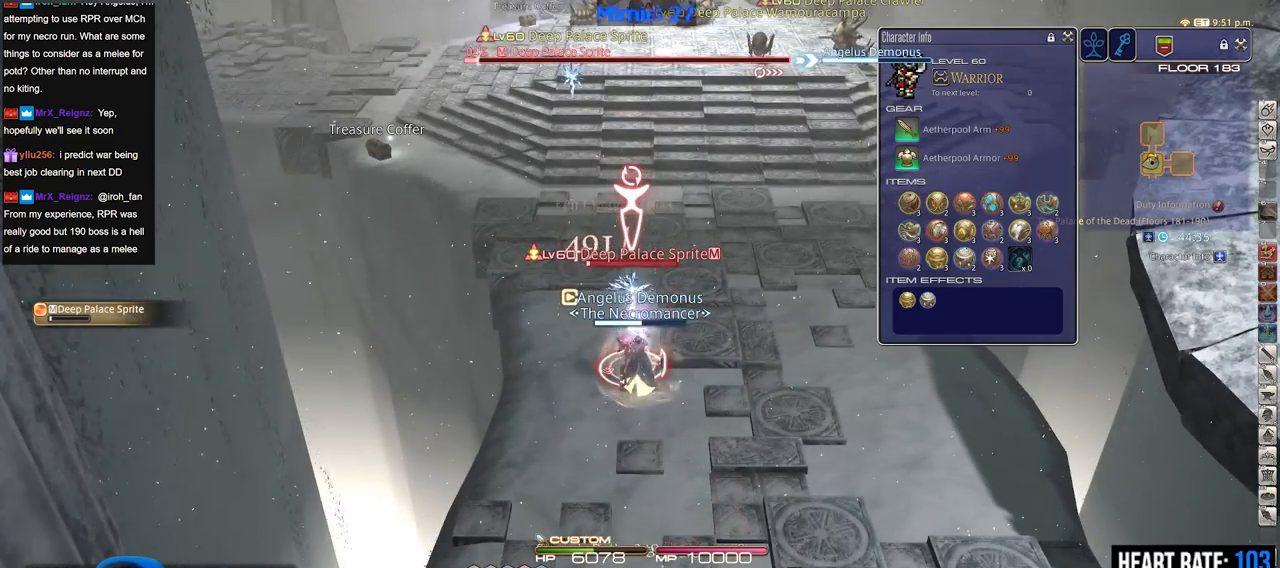
{"keys": [], "events": [[100, "1", "up"], [150, "1", "down"], [150, "minus", "down"], [233, "1", "up"], [233, "minus", "up"], [283, "1", "down"], [333, "1", "up"], [383, "1", "down"], [467, "1", "up"]]}
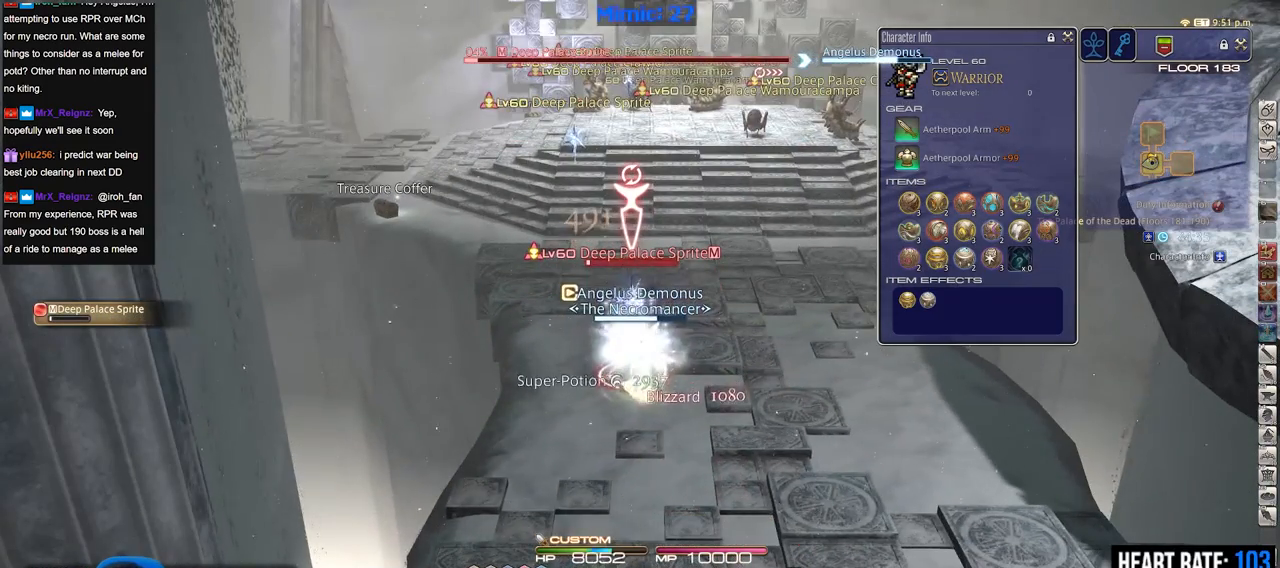
{"keys": ["return"], "events": [[17, "1", "down"], [200, "1", "up"], [250, "1", "down"], [300, "1", "up"], [300, "return", "down"], [384, "return", "up"], [434, "return", "down"]]}
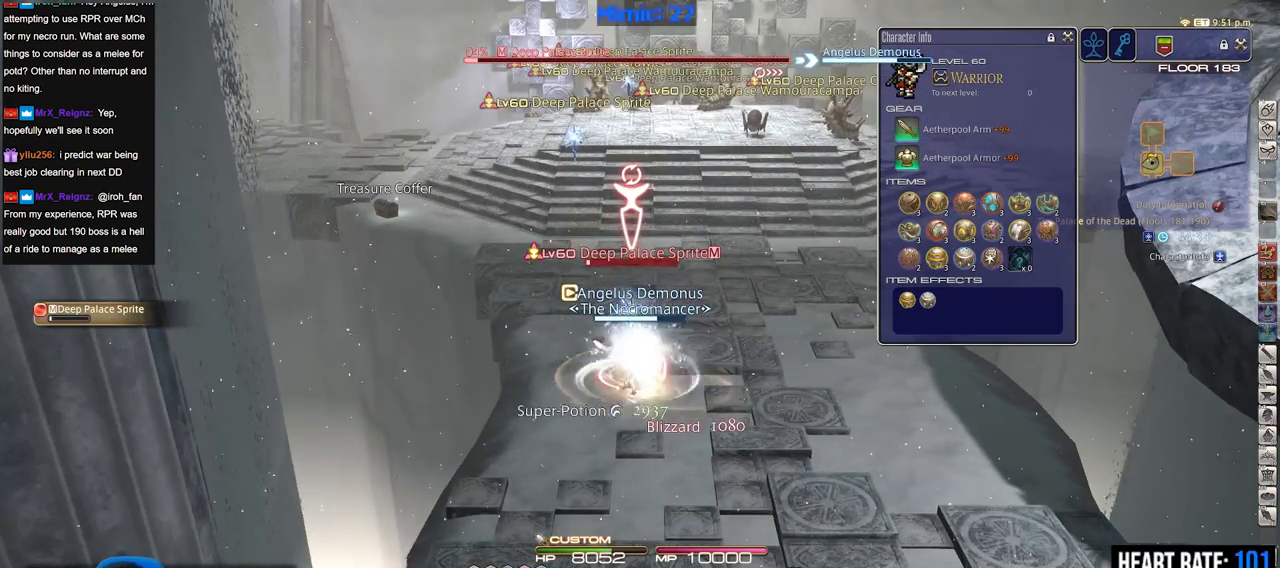
{"keys": [], "events": [[33, "a", "down"], [83, "return", "up"], [133, "w", "down"], [317, "a", "up"], [450, "w", "up"]]}
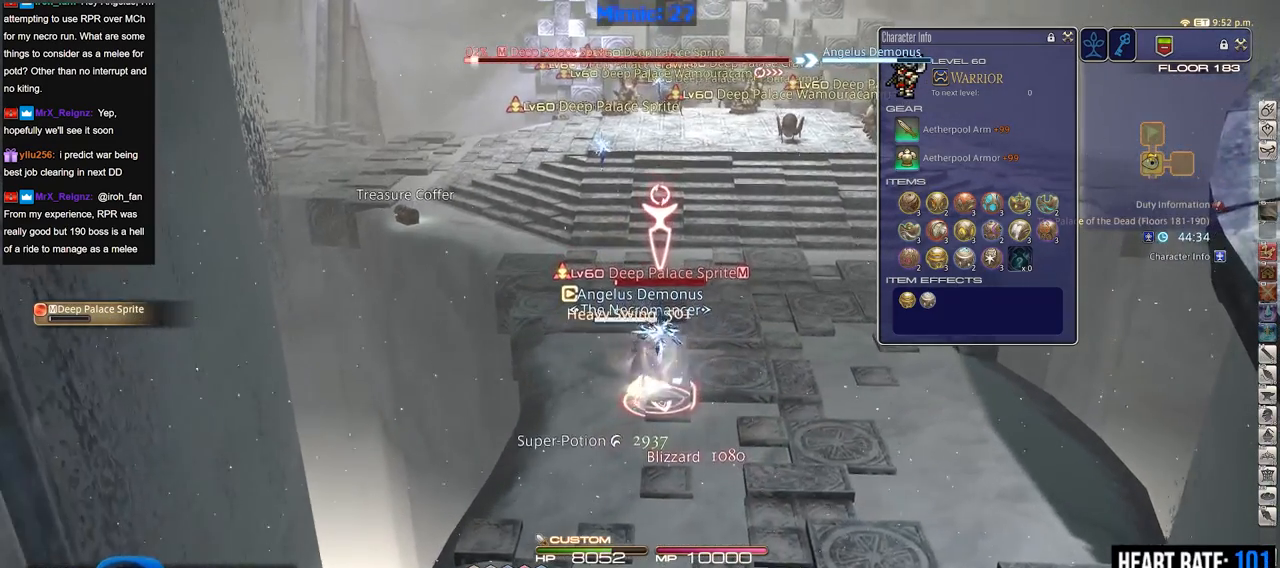
{"keys": ["a", "w"], "events": [[50, "backslash", "down"], [150, "a", "down"], [150, "backslash", "up"], [150, "w", "down"], [284, "lbracket", "down"], [384, "lbracket", "up"]]}